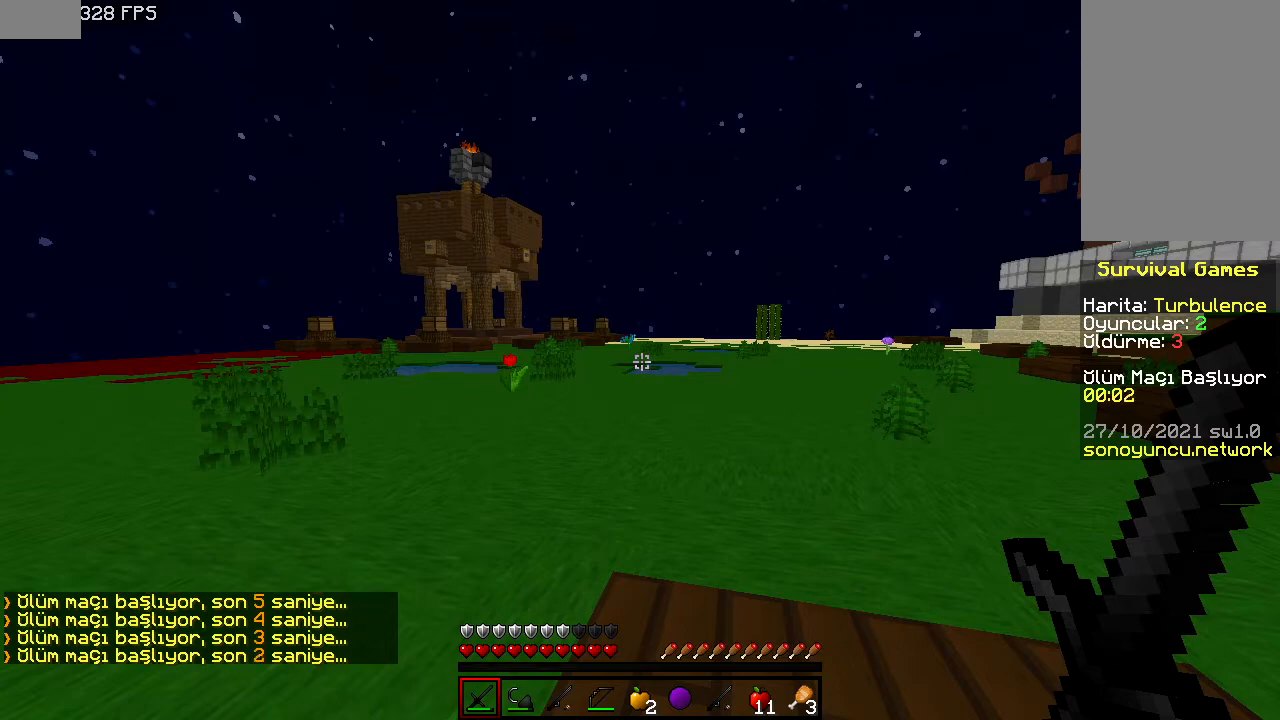
Gameplay with keyboard and mouse; each line is a JSON object with the keys and mouse buttons held at the frame after it. "events" lists presses ("down") and releases ("up") of "a", "d", "s", "space", "w", "mouse_left" and "mouse_right" between this image and that frame as [ms after this image, input, new state], when the widget could be followed in between. "mouse_left", "mouse_right" = the "left", "right" buttons of the "mouse" list. No other keys are recorded. Fast repeated clicks can show as one long hold. Mouse movement is not recorded.
{"keys": ["w"], "mouse": [], "events": [[340, "w", "down"]]}
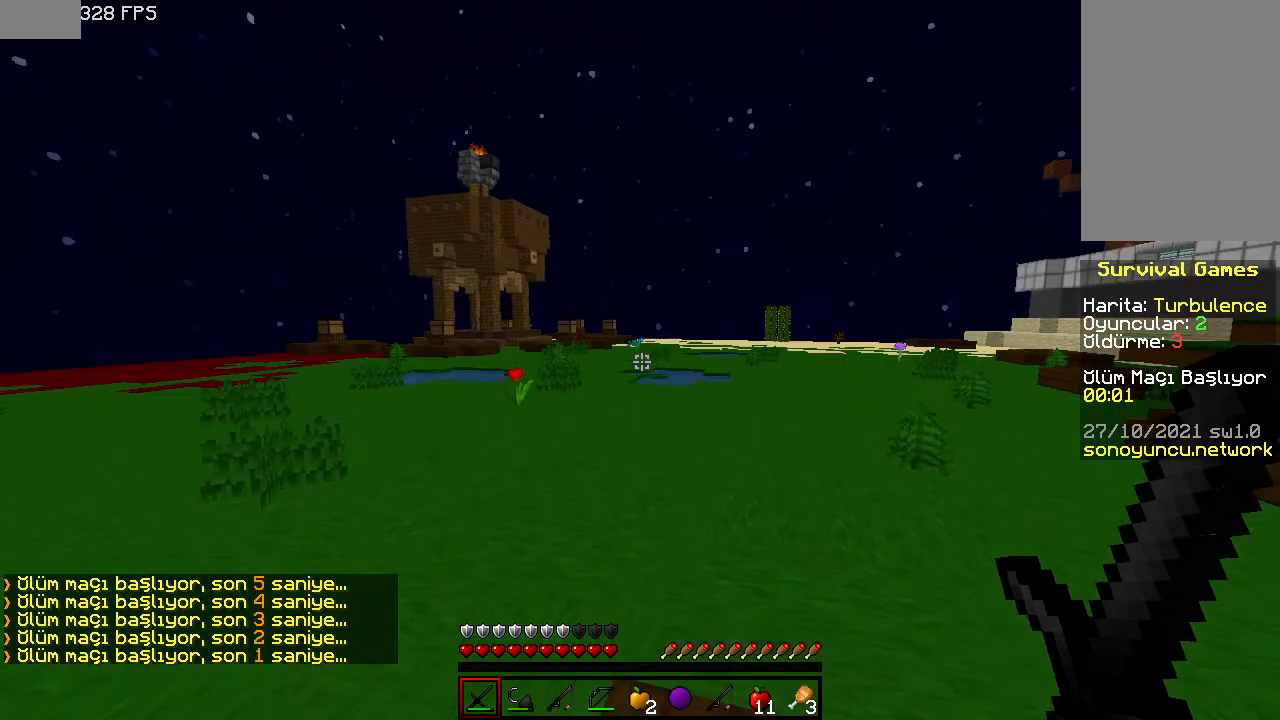
{"keys": ["w"], "mouse": [], "events": []}
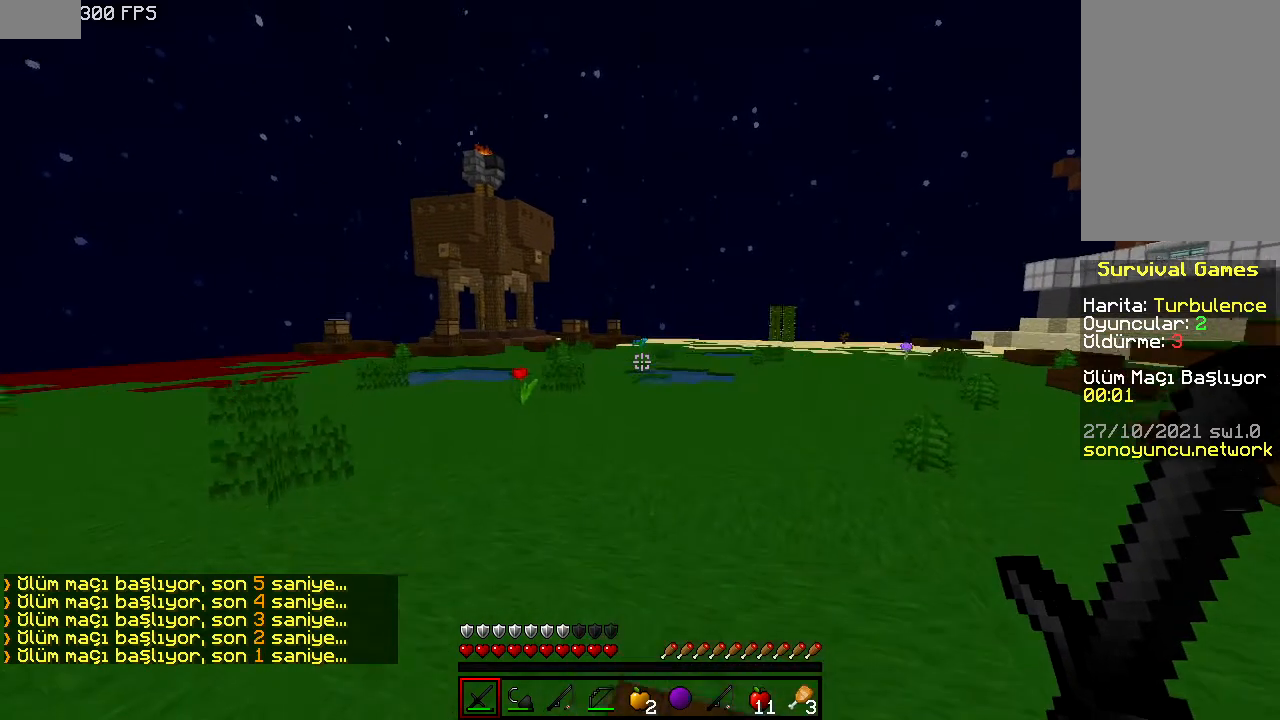
{"keys": ["w"], "mouse": [], "events": []}
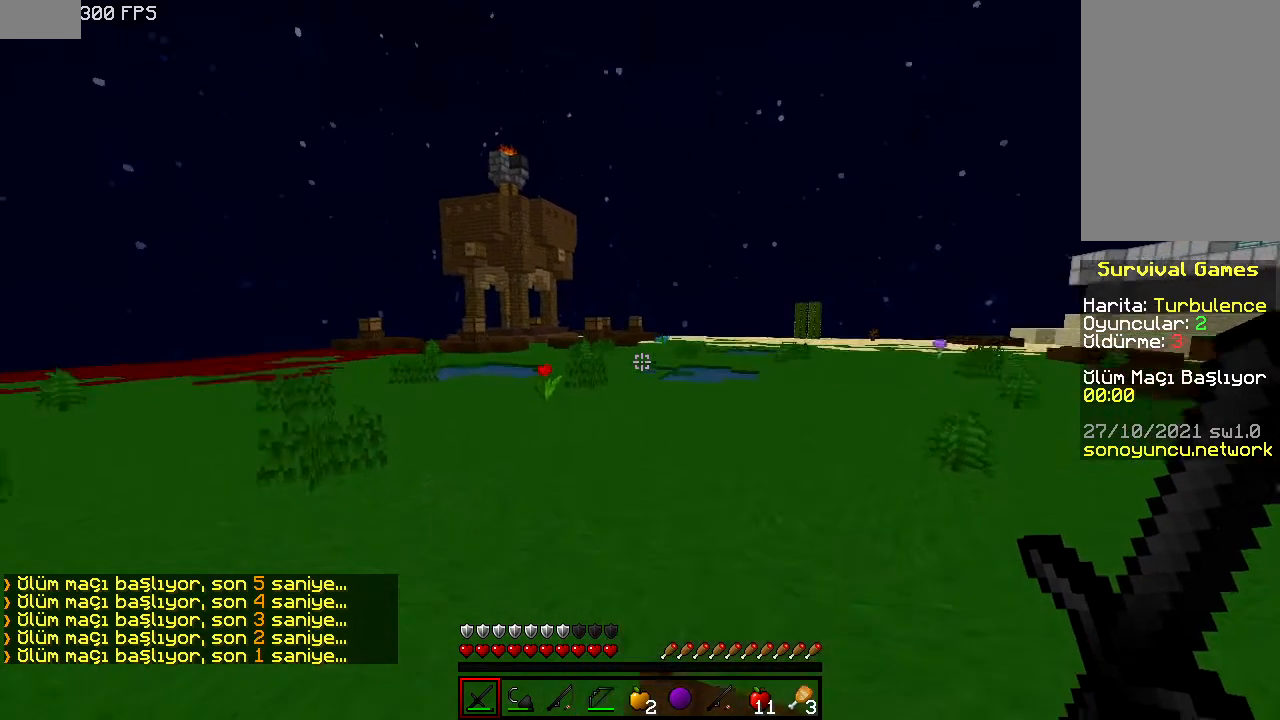
{"keys": ["w"], "mouse": [], "events": []}
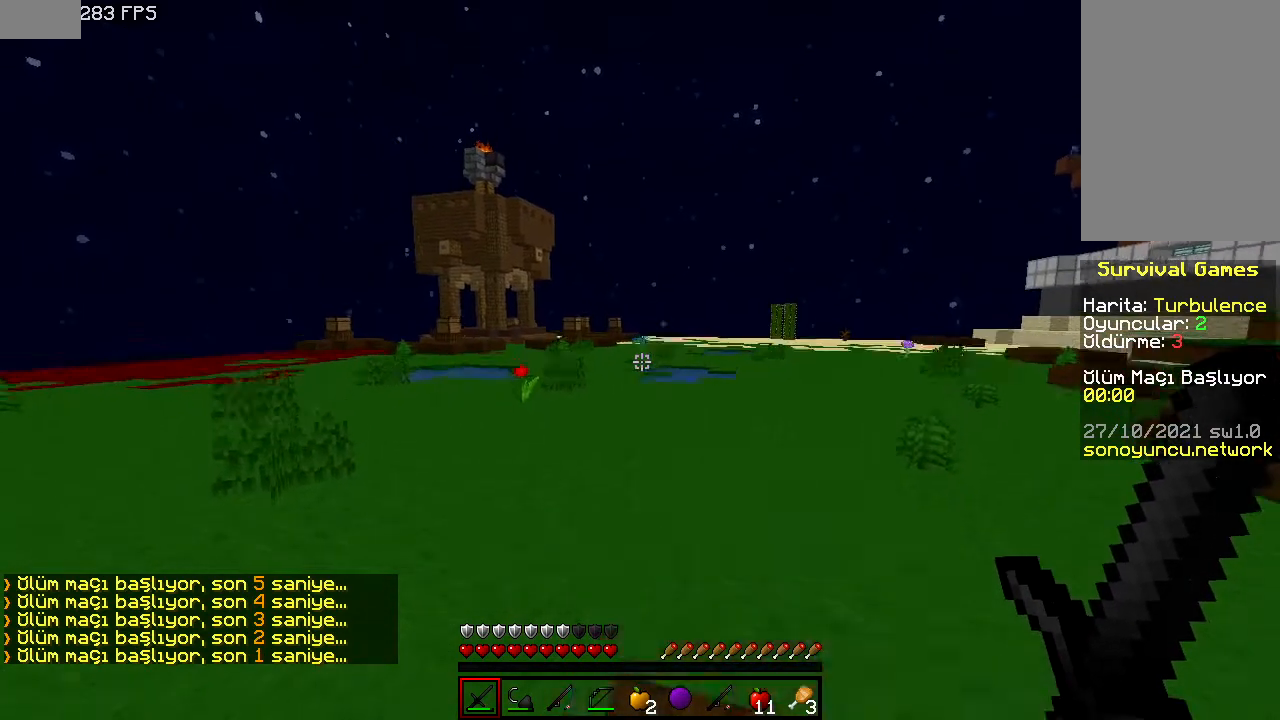
{"keys": ["w"], "mouse": [], "events": []}
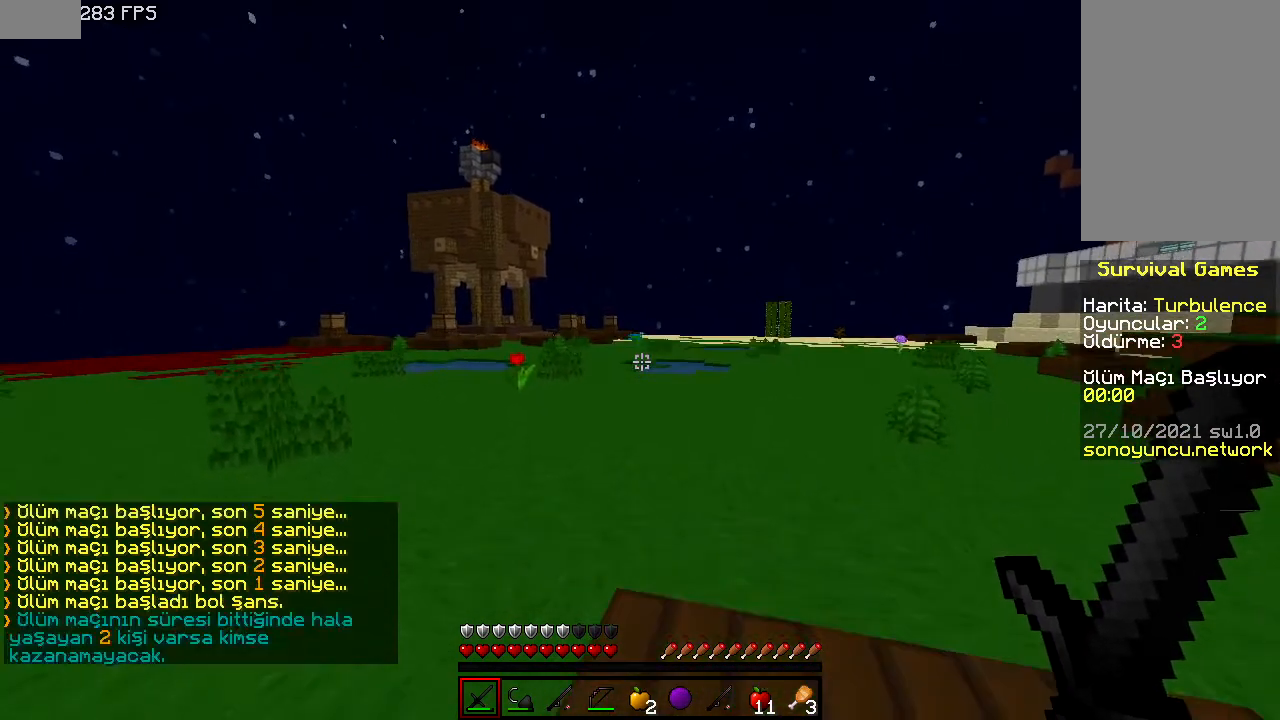
{"keys": ["space", "w"], "mouse": [], "events": [[500, "space", "down"]]}
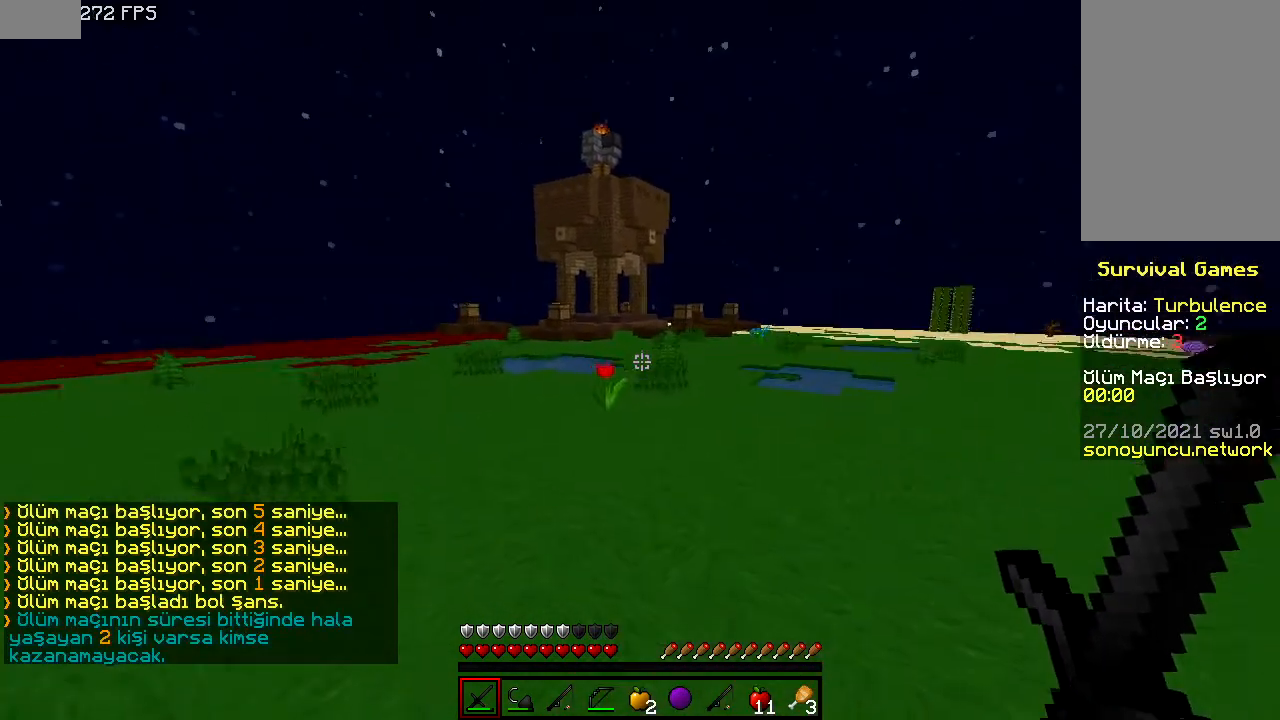
{"keys": ["space", "w"], "mouse": [], "events": []}
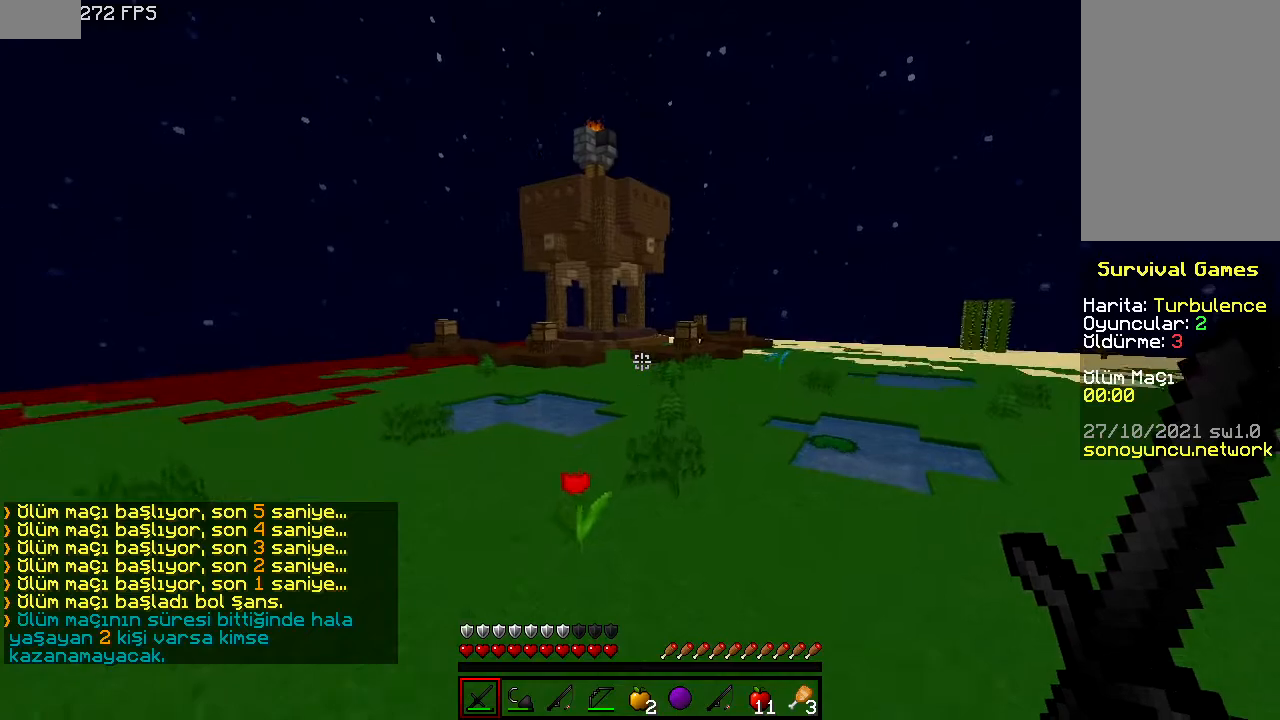
{"keys": ["space", "w"], "mouse": [], "events": []}
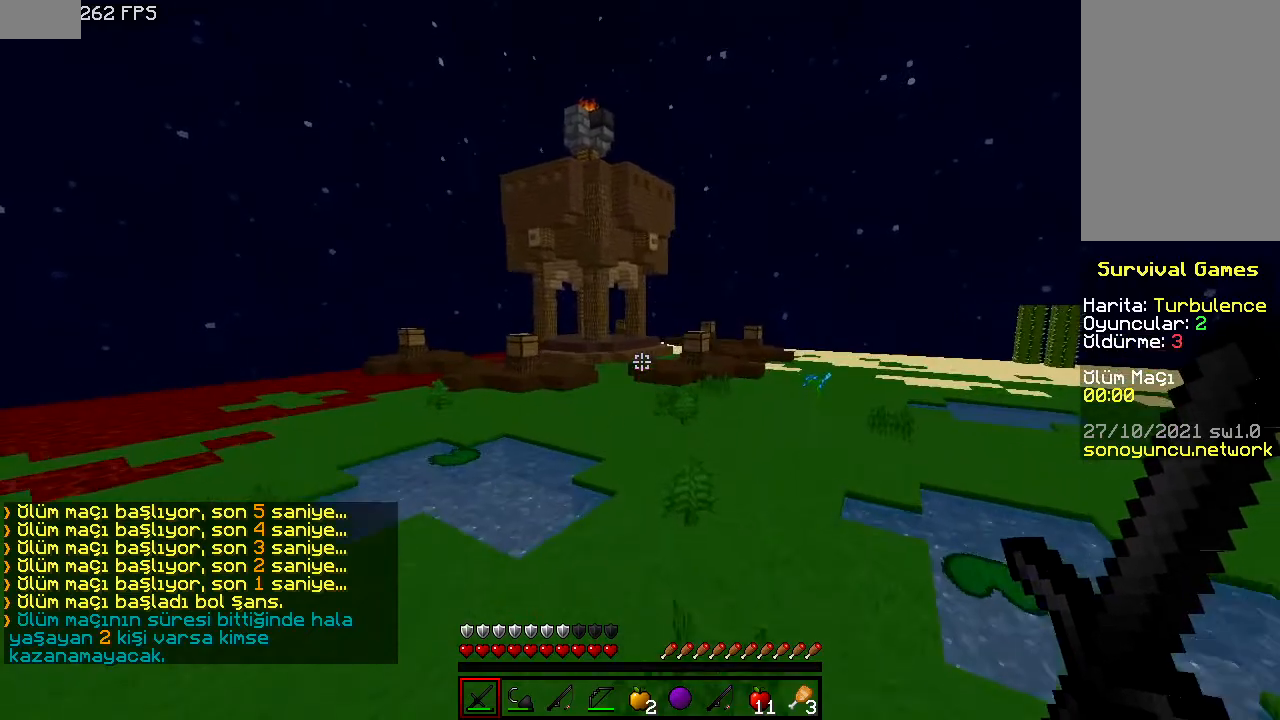
{"keys": ["space", "w"], "mouse": [], "events": []}
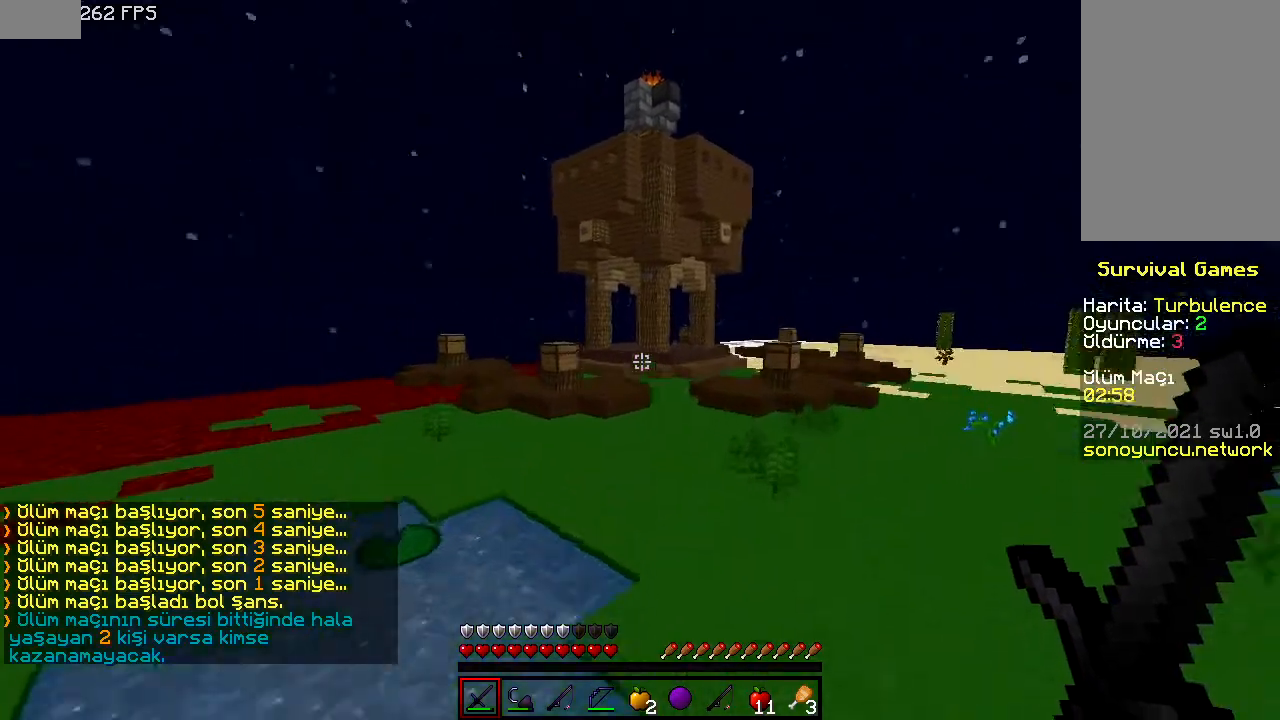
{"keys": ["space", "w"], "mouse": [], "events": []}
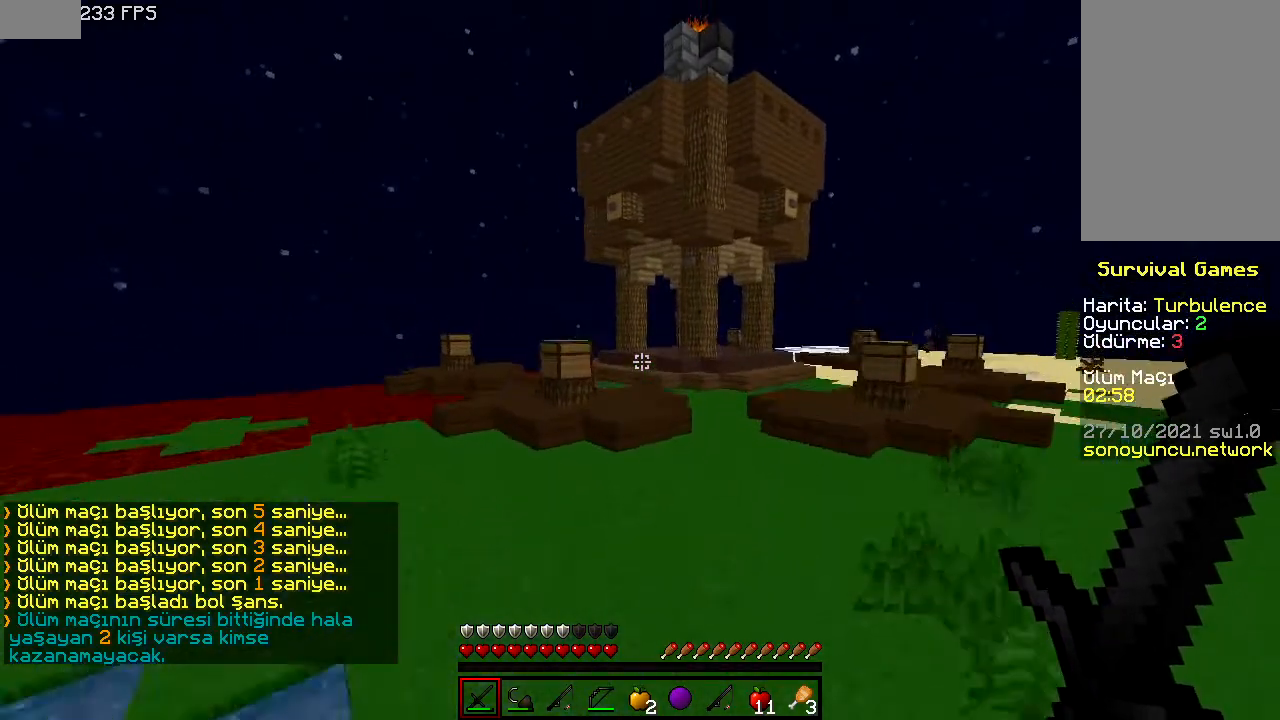
{"keys": ["w"], "mouse": [], "events": [[240, "space", "up"]]}
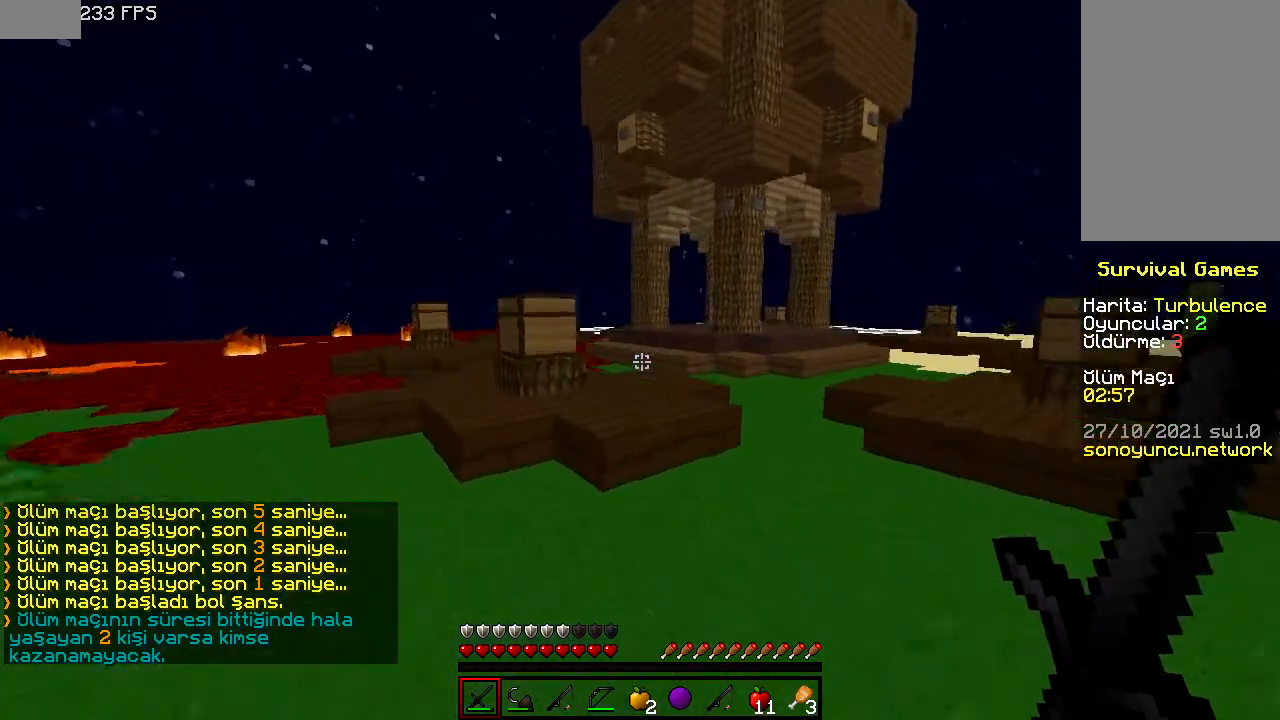
{"keys": ["w"], "mouse": [], "events": [[200, "space", "down"], [360, "space", "up"]]}
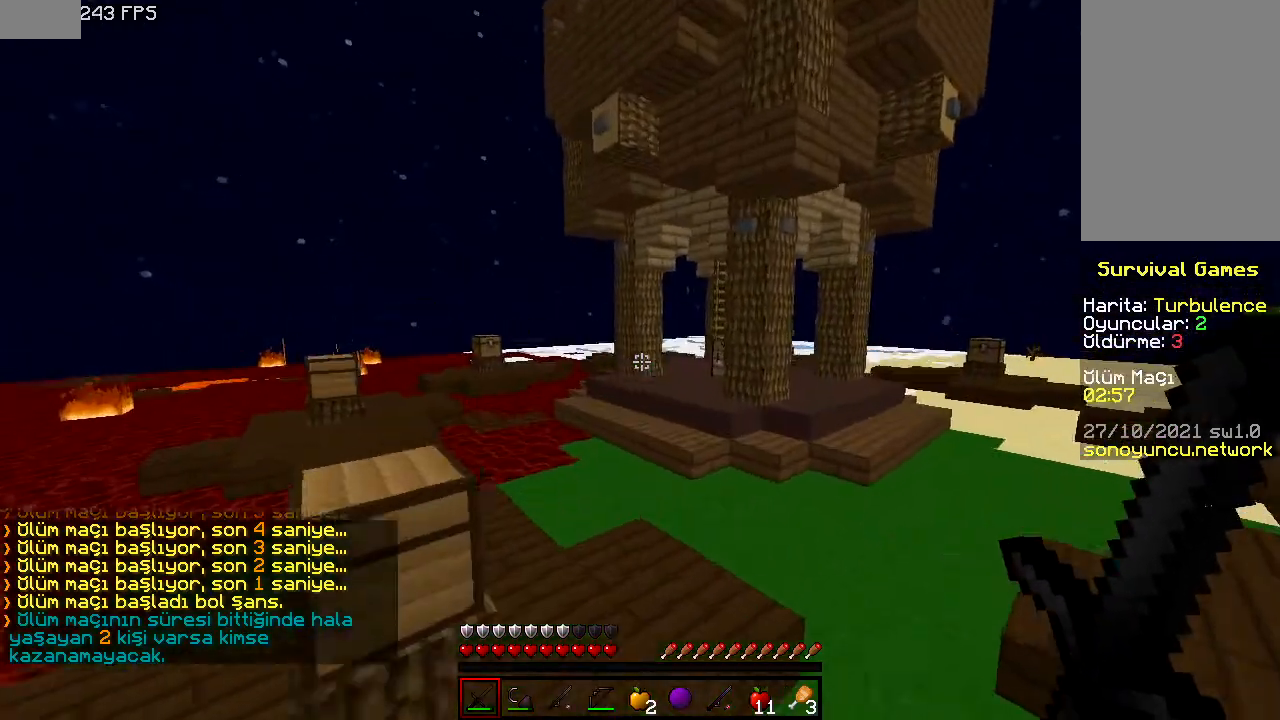
{"keys": ["a", "w"], "mouse": [], "events": [[40, "space", "down"], [300, "a", "down"], [300, "space", "up"]]}
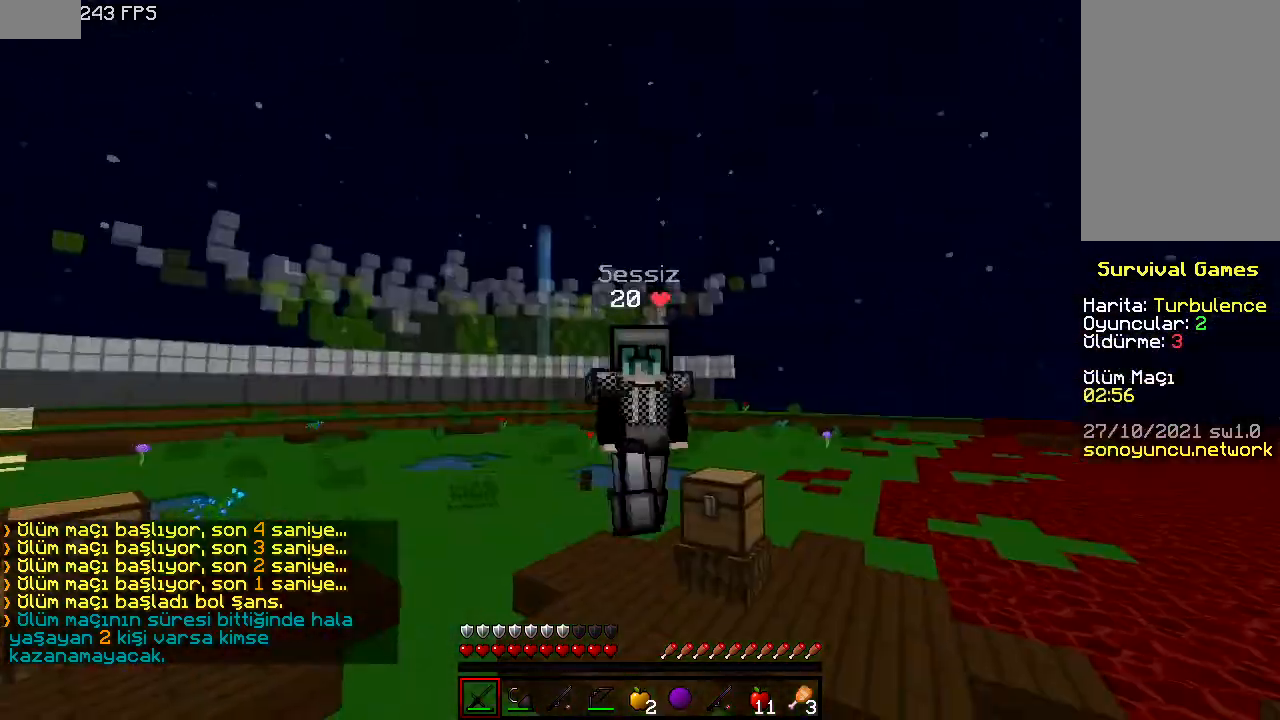
{"keys": ["a", "w"], "mouse": [], "events": []}
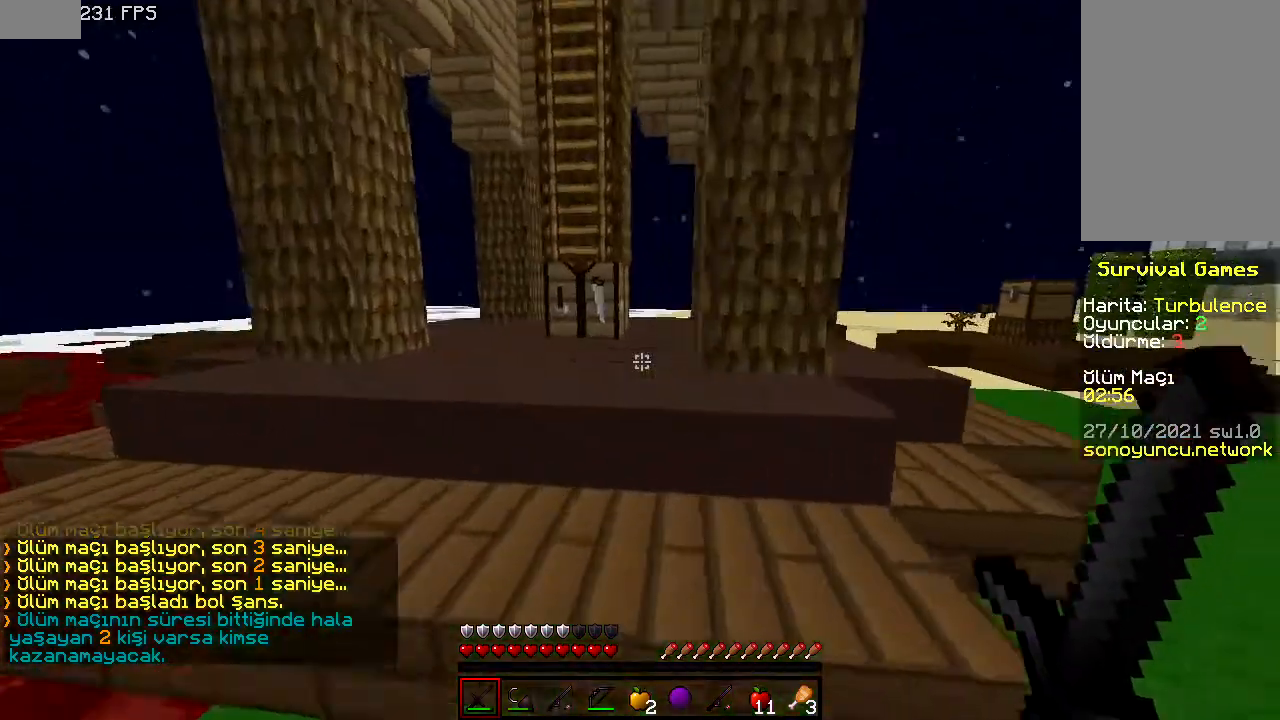
{"keys": [], "mouse": [], "events": [[140, "a", "up"], [160, "mouse_right", "down"], [160, "w", "up"], [300, "mouse_right", "up"]]}
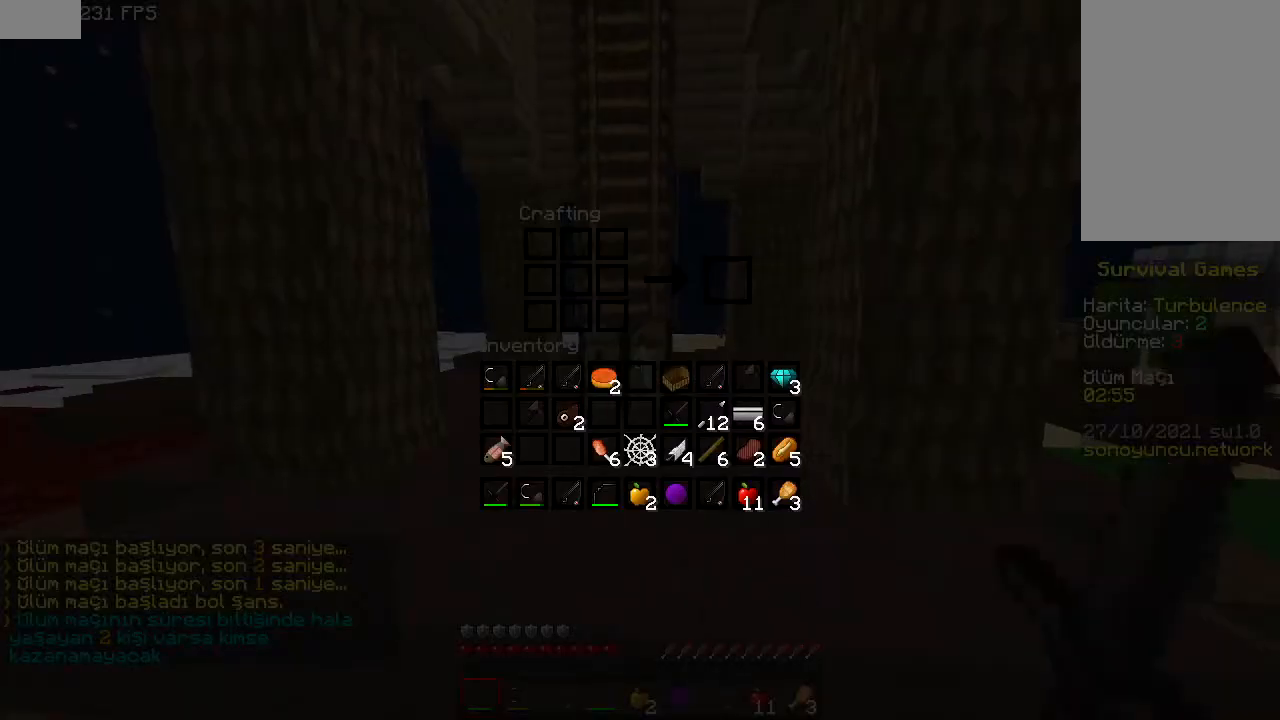
{"keys": [], "mouse": [], "events": []}
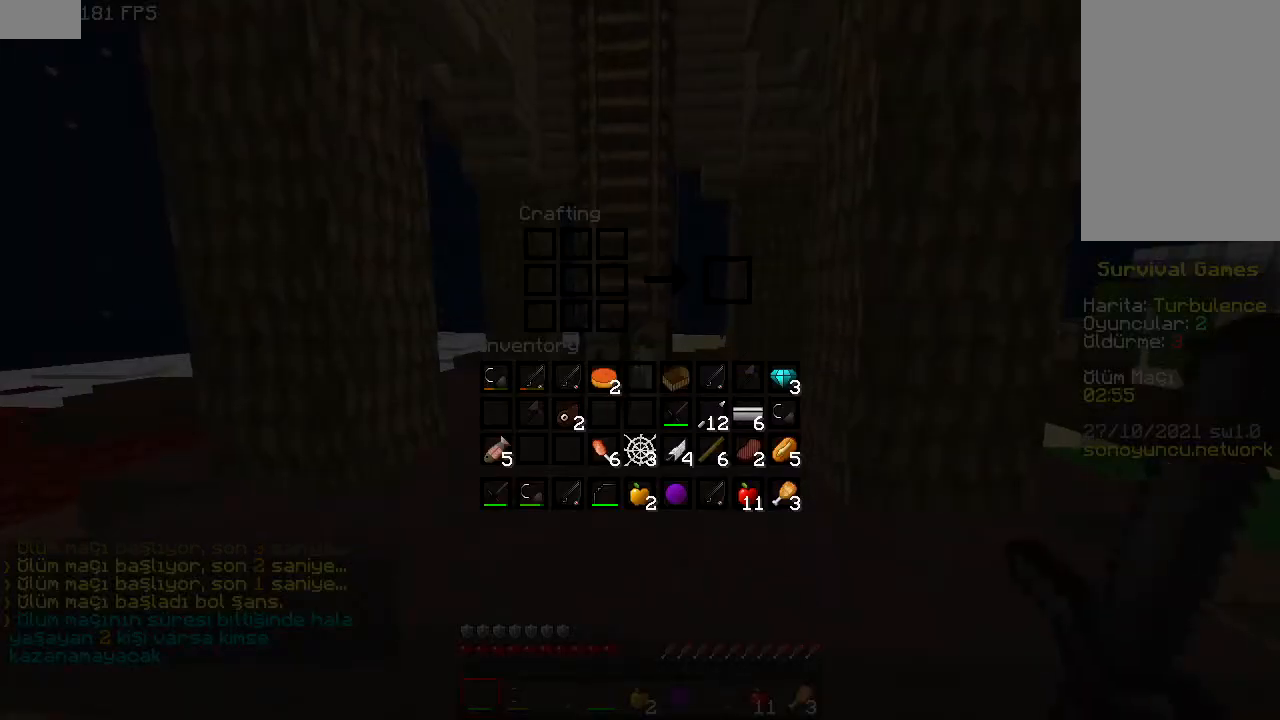
{"keys": [], "mouse": []}
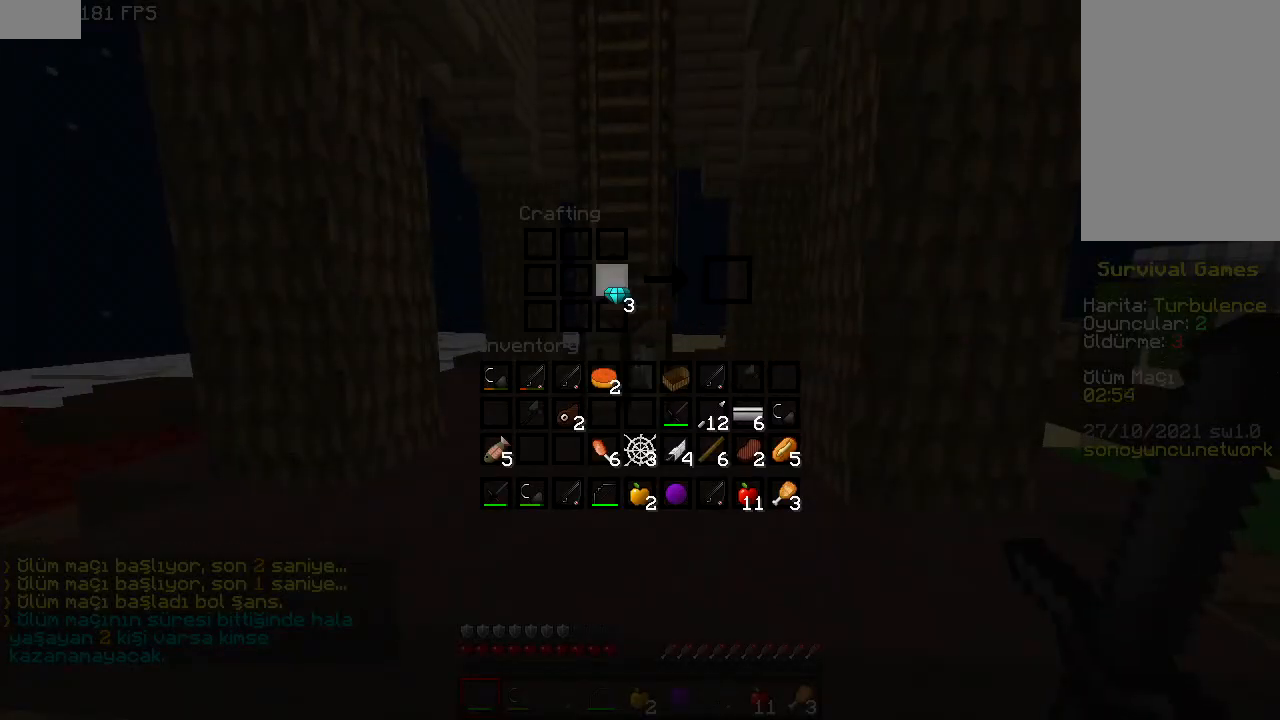
{"keys": [], "mouse": []}
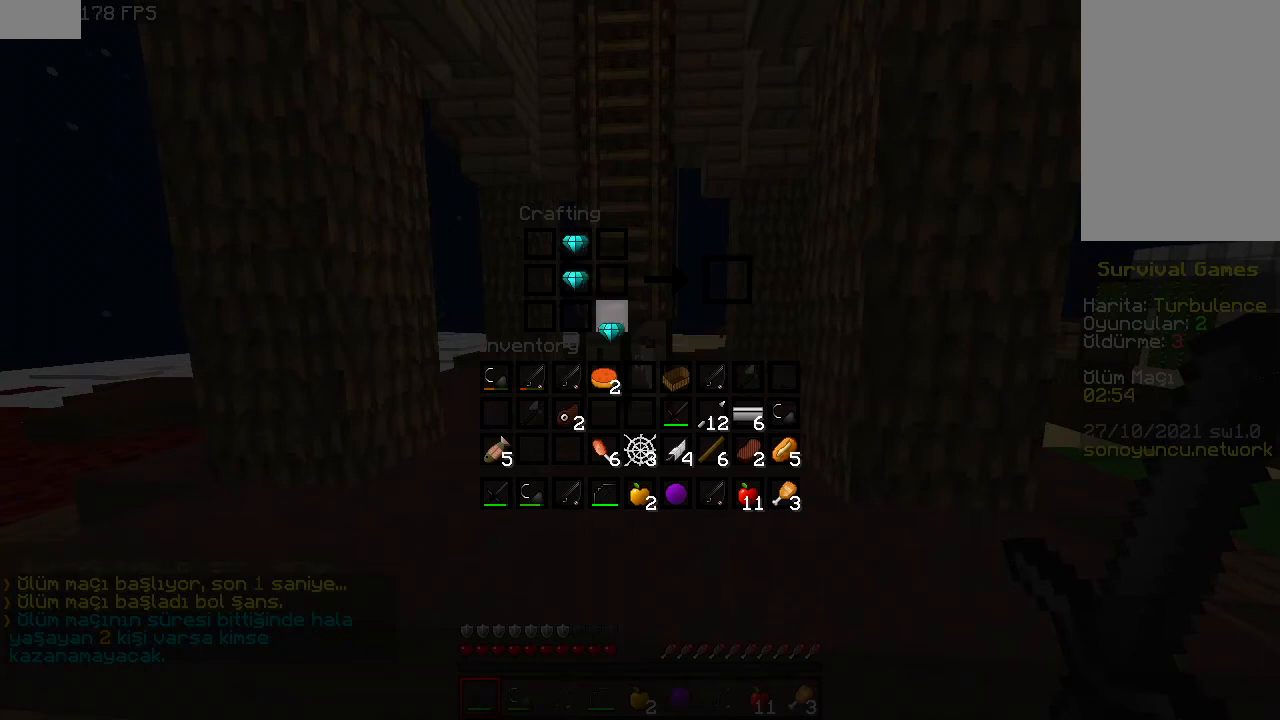
{"keys": [], "mouse": []}
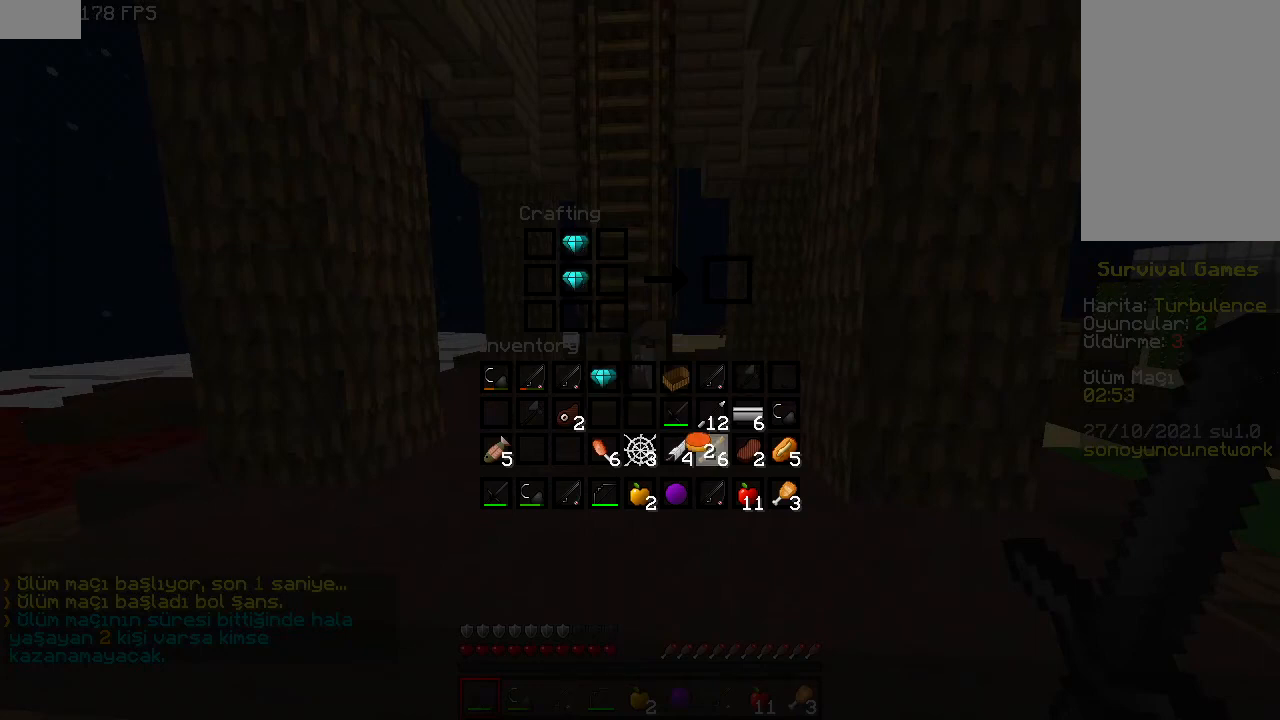
{"keys": [], "mouse": []}
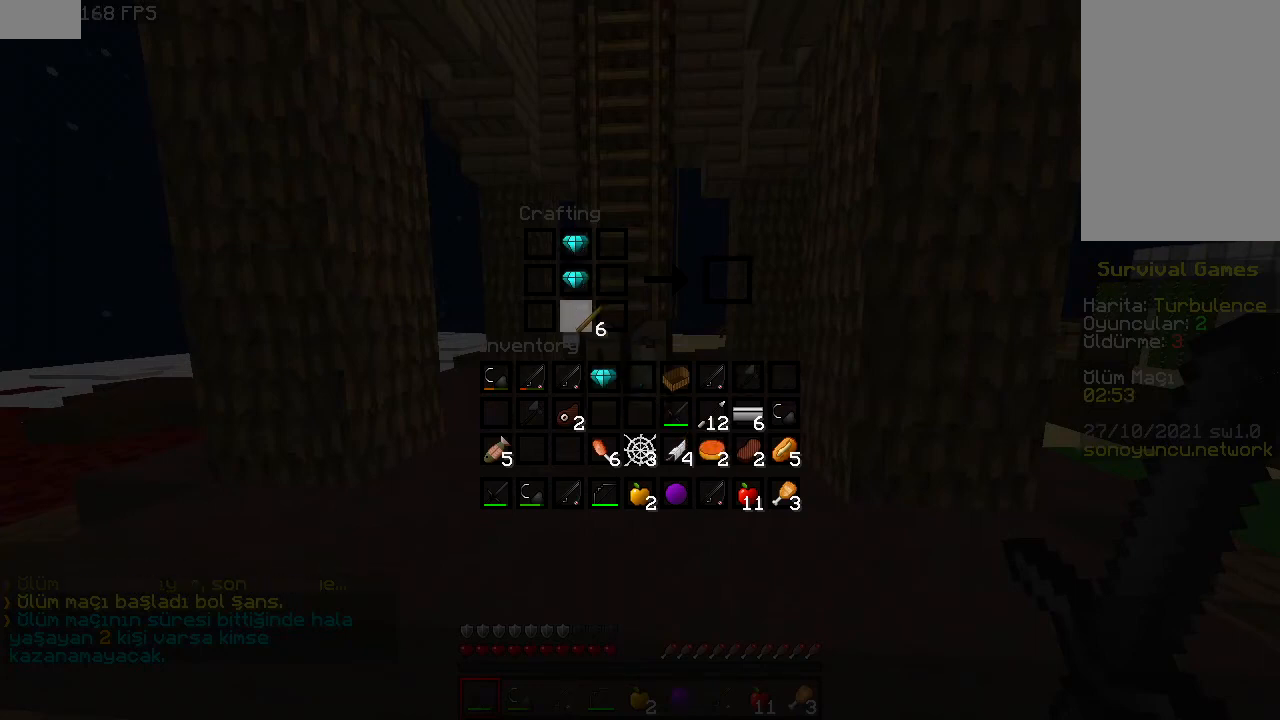
{"keys": [], "mouse": []}
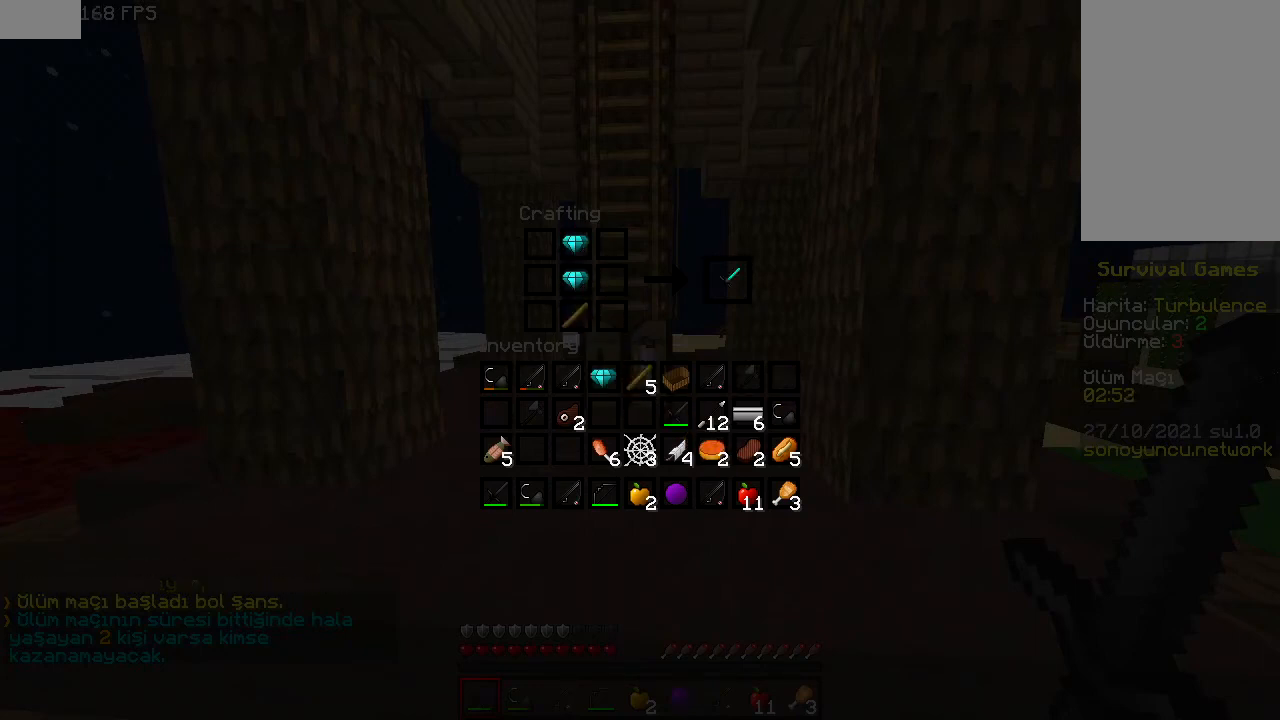
{"keys": [], "mouse": [], "events": []}
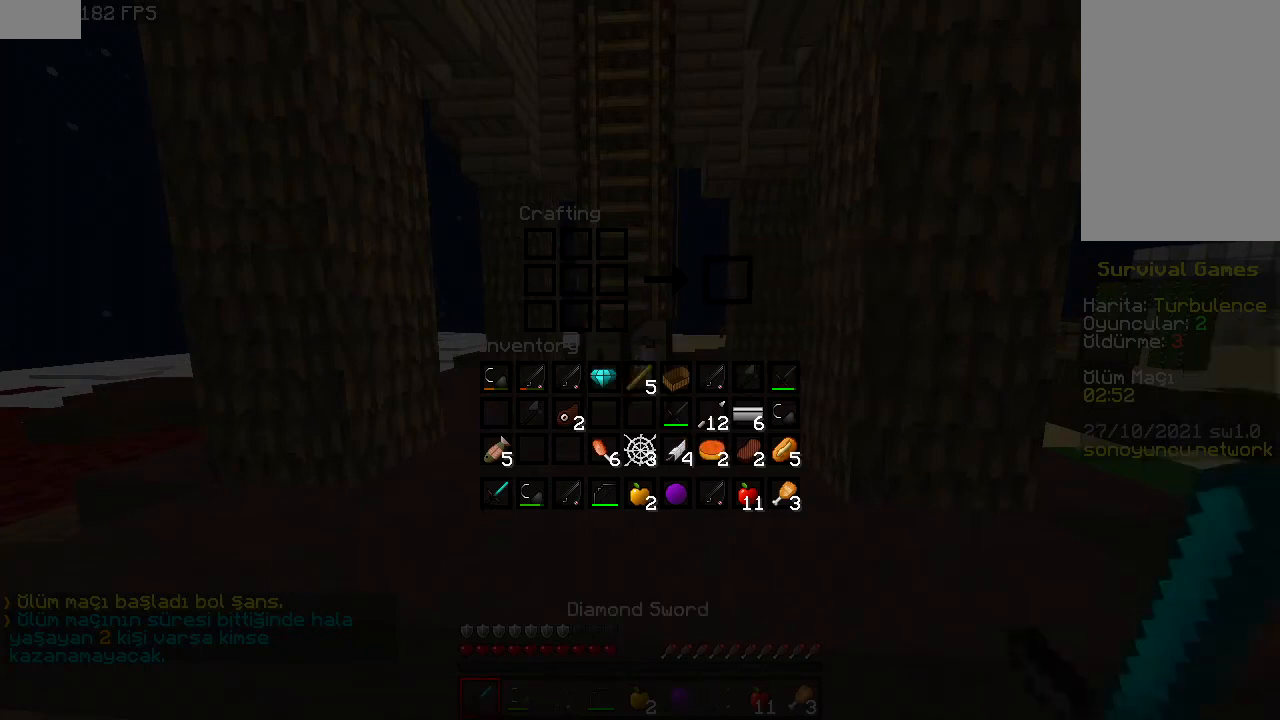
{"keys": [], "mouse": [], "events": []}
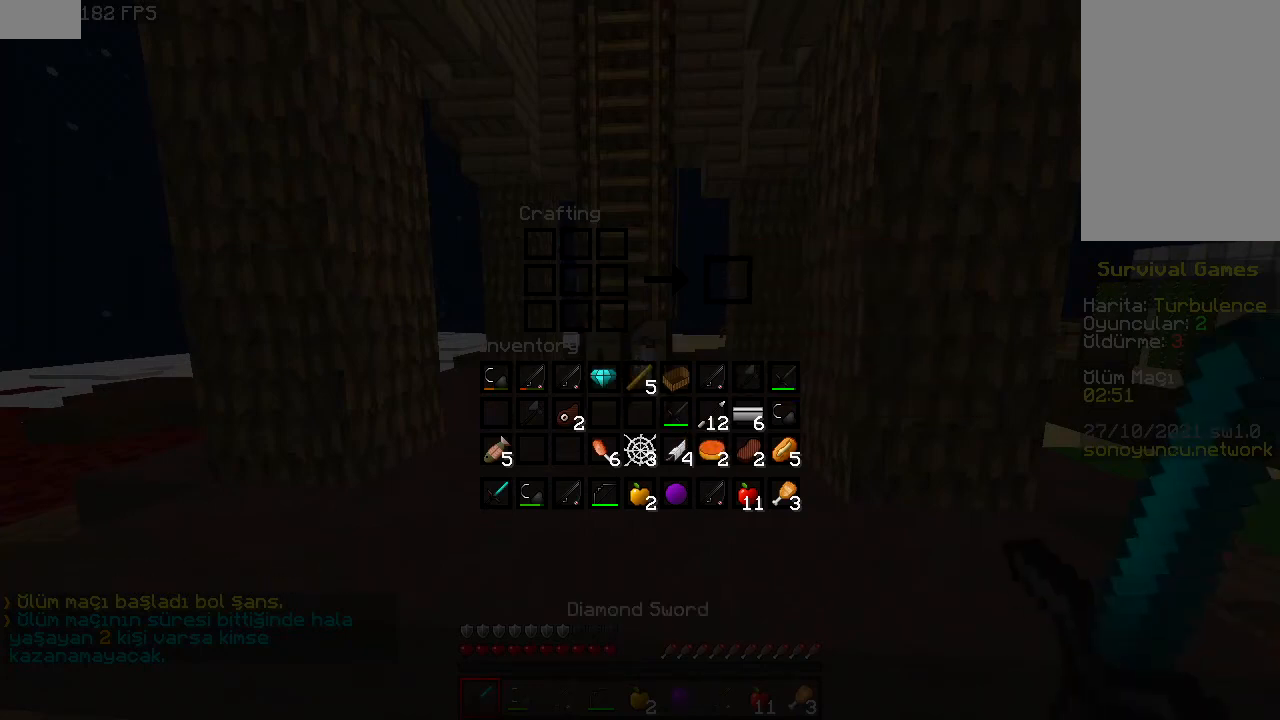
{"keys": ["space", "w"], "mouse": [], "events": [[60, "w", "down"], [200, "space", "down"], [340, "space", "up"], [460, "space", "down"]]}
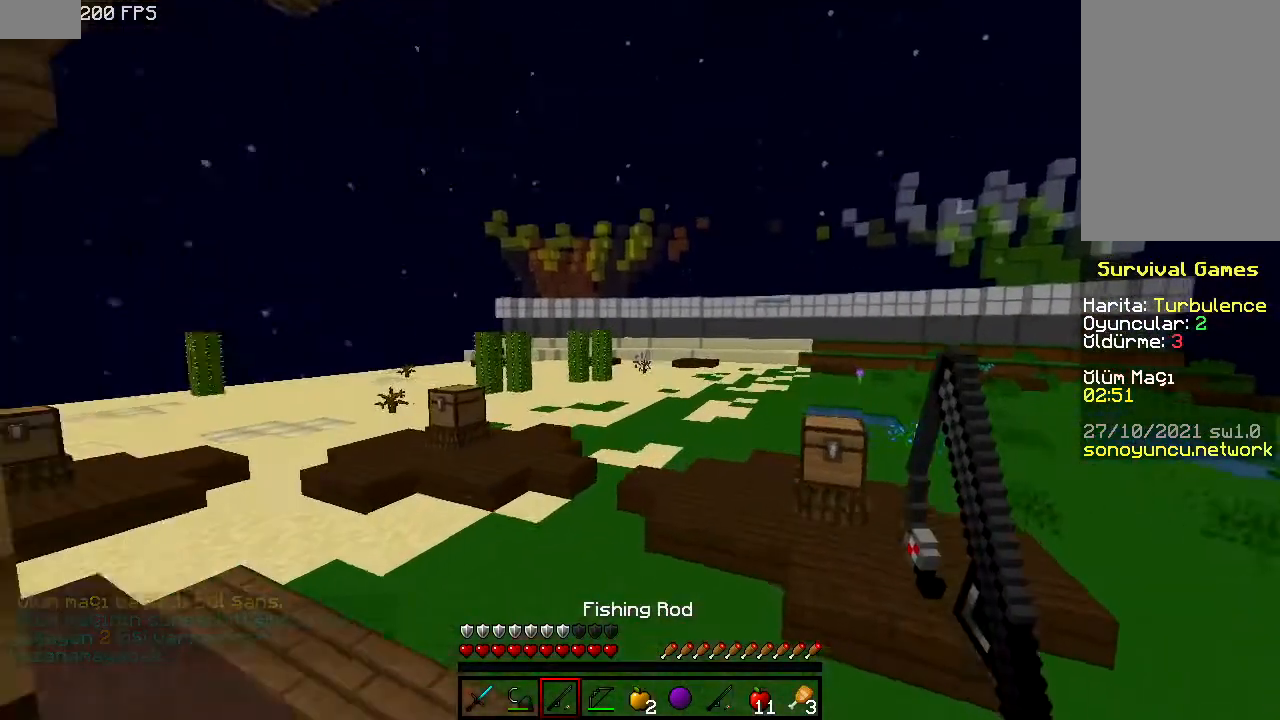
{"keys": ["space", "w"], "mouse": [], "events": [[140, "d", "down"], [200, "space", "up"], [300, "d", "up"], [340, "space", "down"]]}
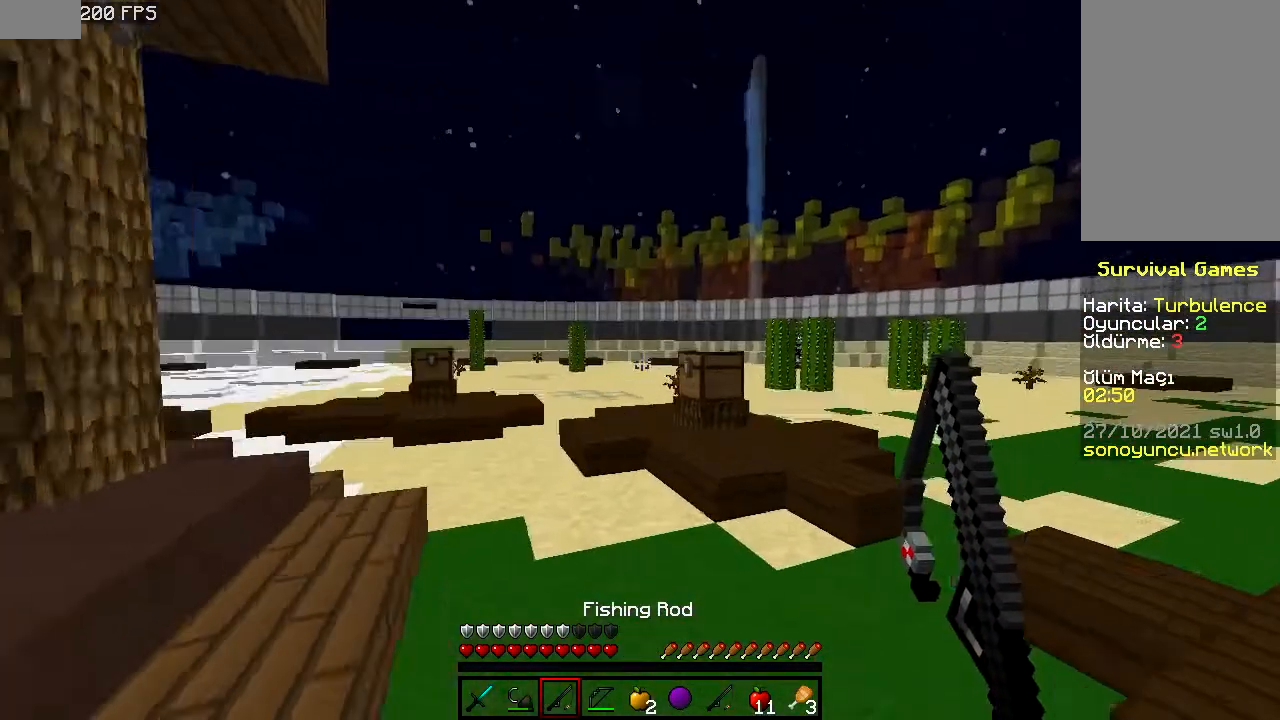
{"keys": ["space", "w"], "mouse": [], "events": [[160, "space", "up"], [300, "space", "down"]]}